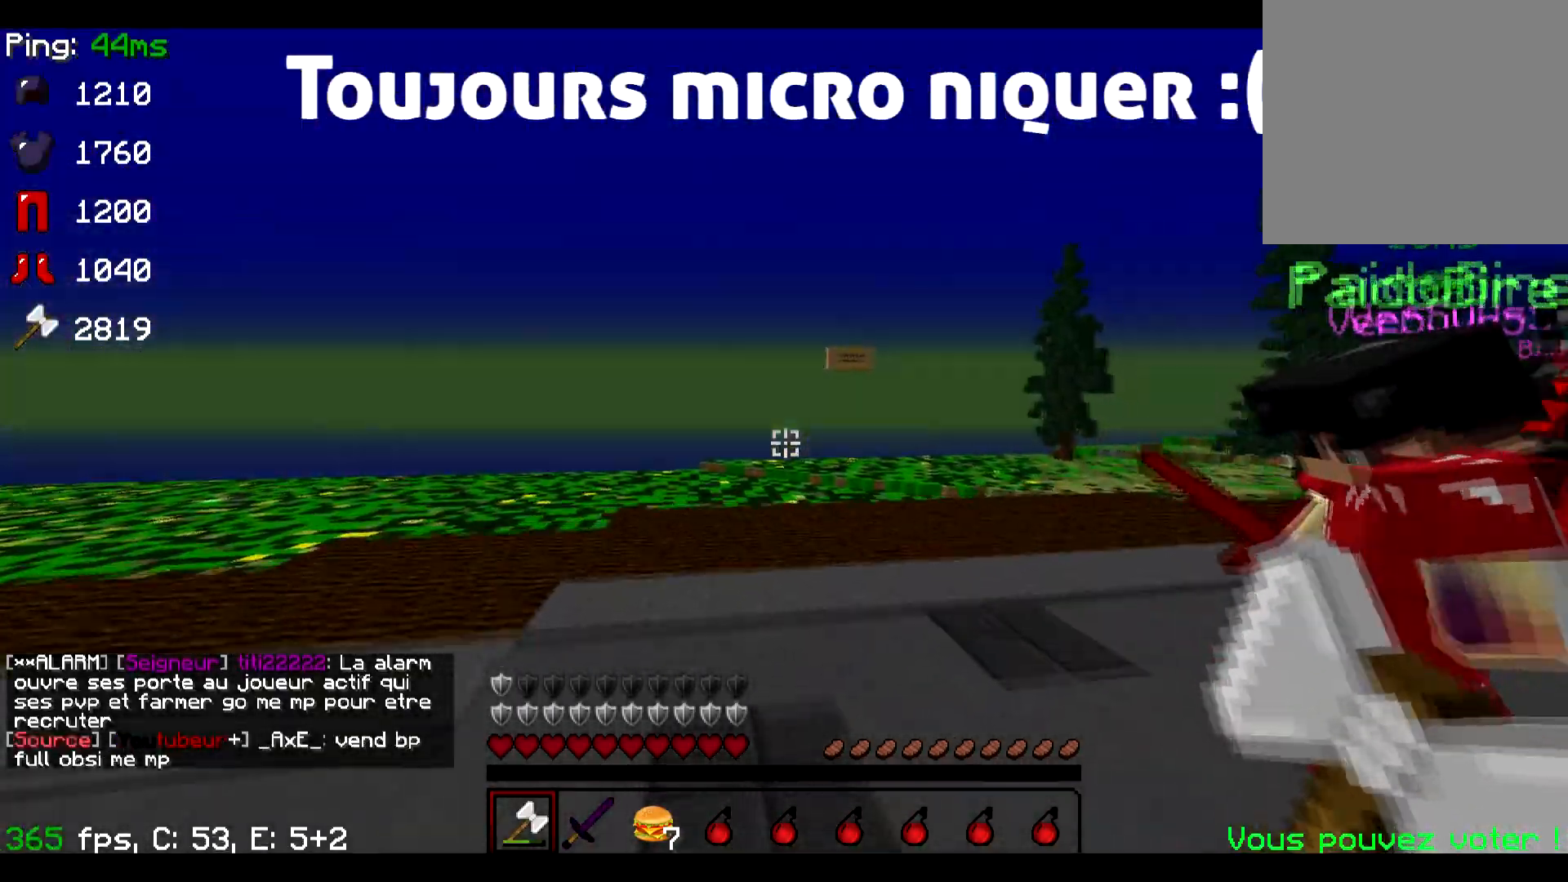
Gameplay with keyboard; each line is a JSON object with the keys held at the frame after it. "events" lists presses ("down") and releases ("up") of "a", "d", "s" and "w" between this image and that frame as [ms after this image, input, new state], when the widget could be followed in between. No other keys are recorded. Mouse input is not recorded.
{"keys": ["w"], "events": [[33, "a", "up"]]}
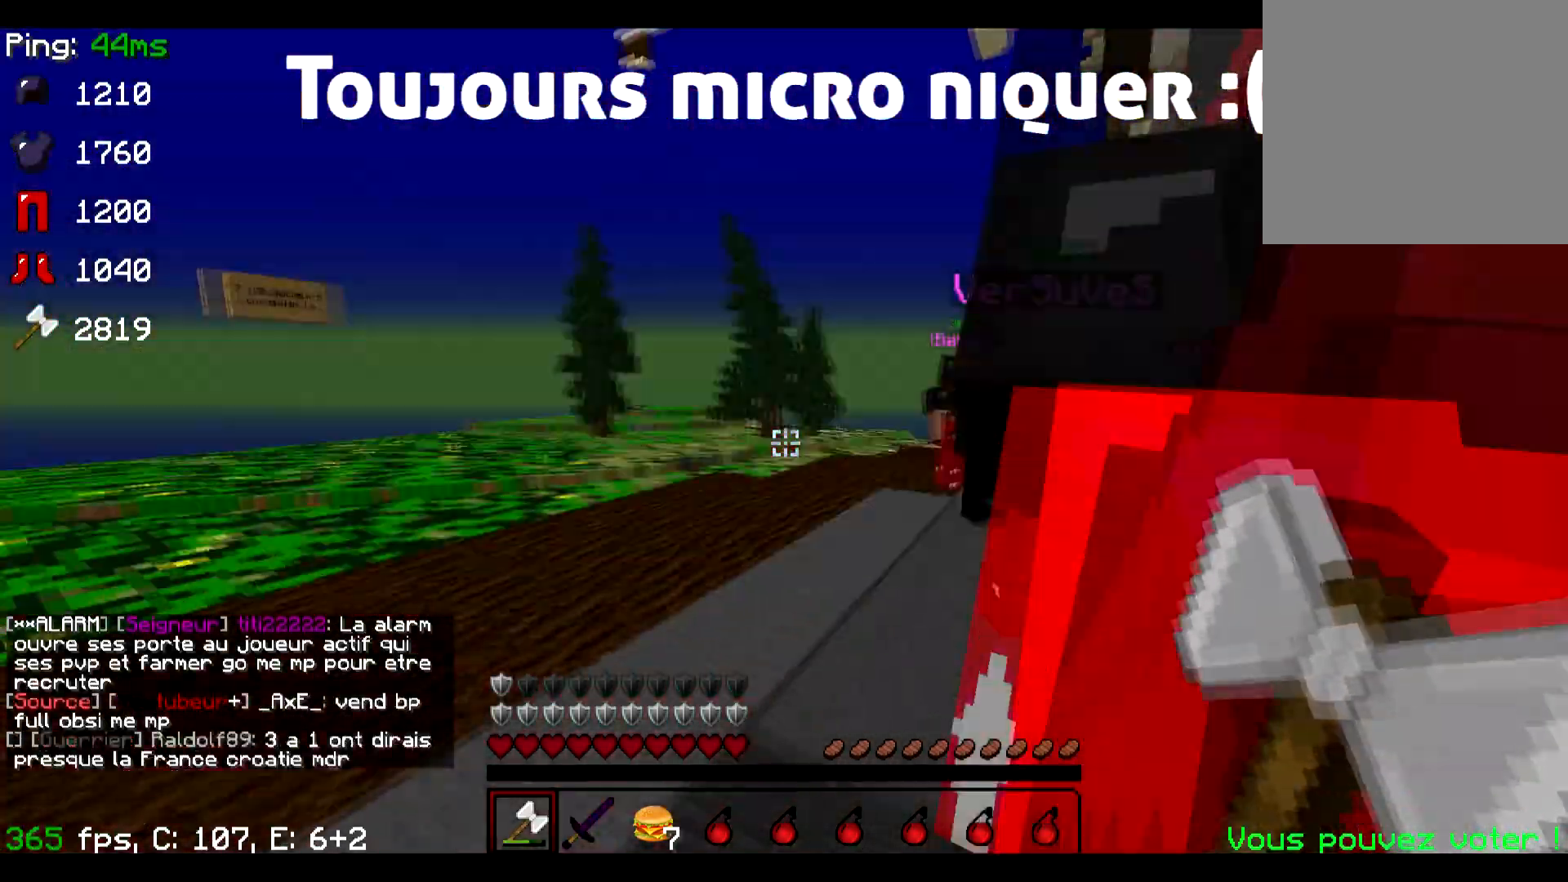
{"keys": ["a", "w"], "events": [[201, "a", "down"]]}
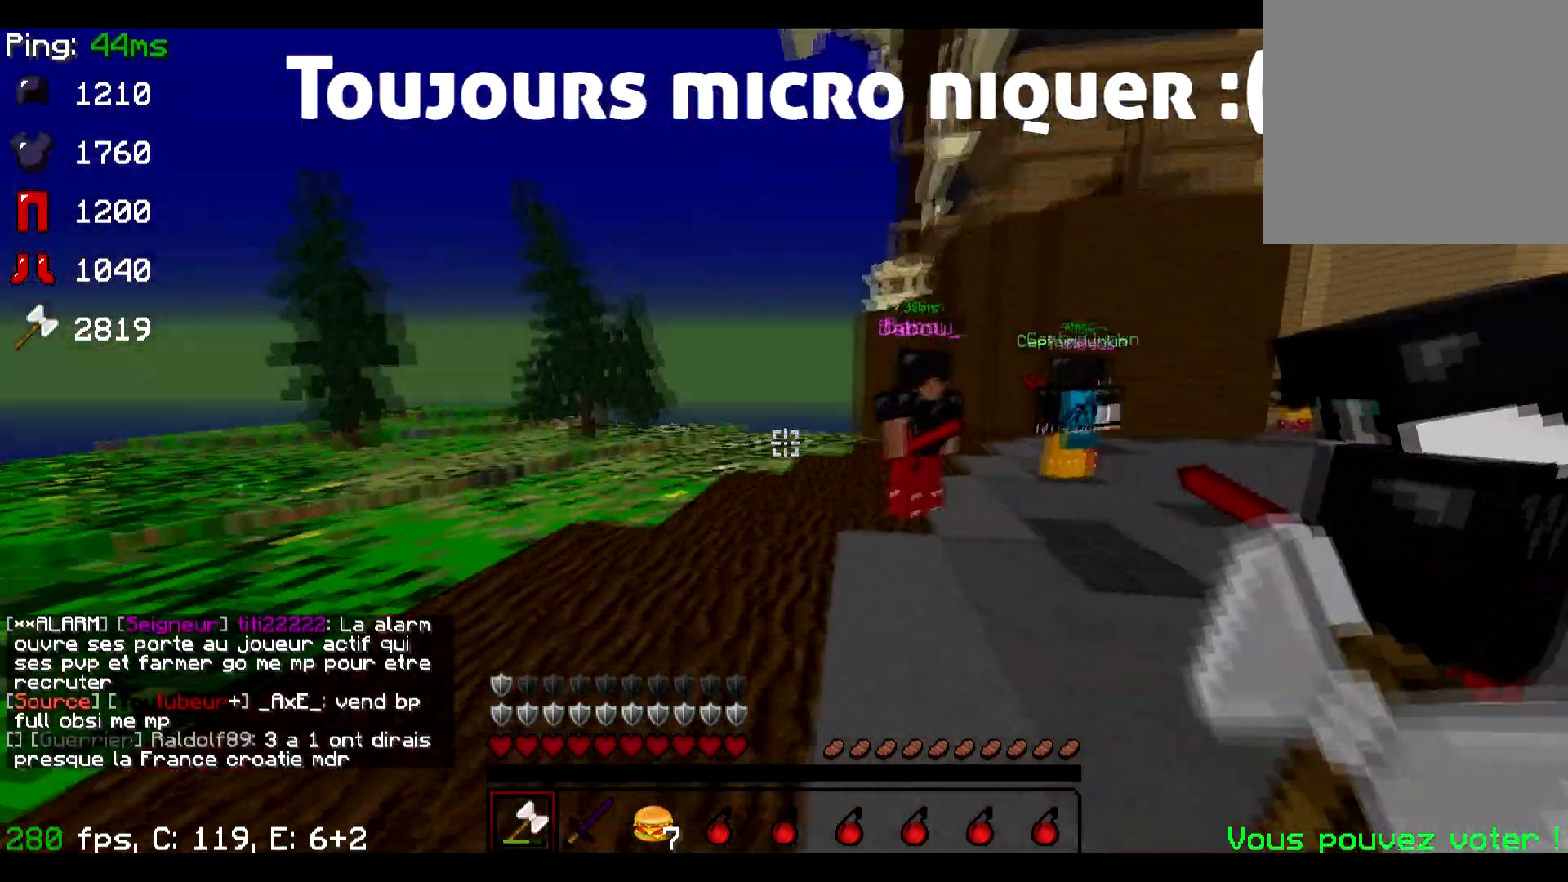
{"keys": ["a", "w"], "events": []}
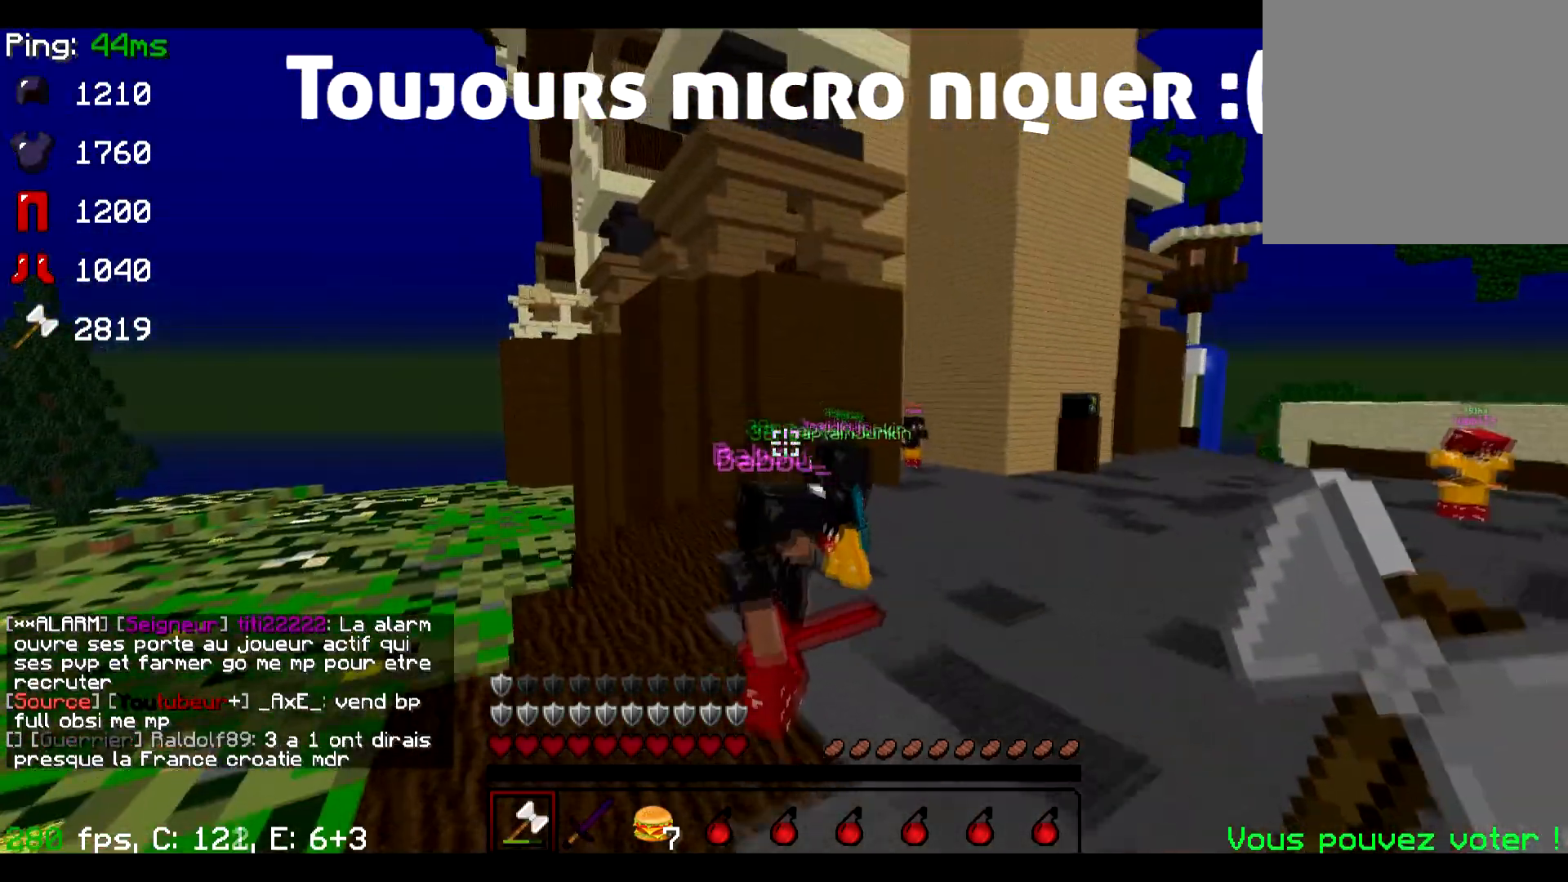
{"keys": ["a", "w"], "events": []}
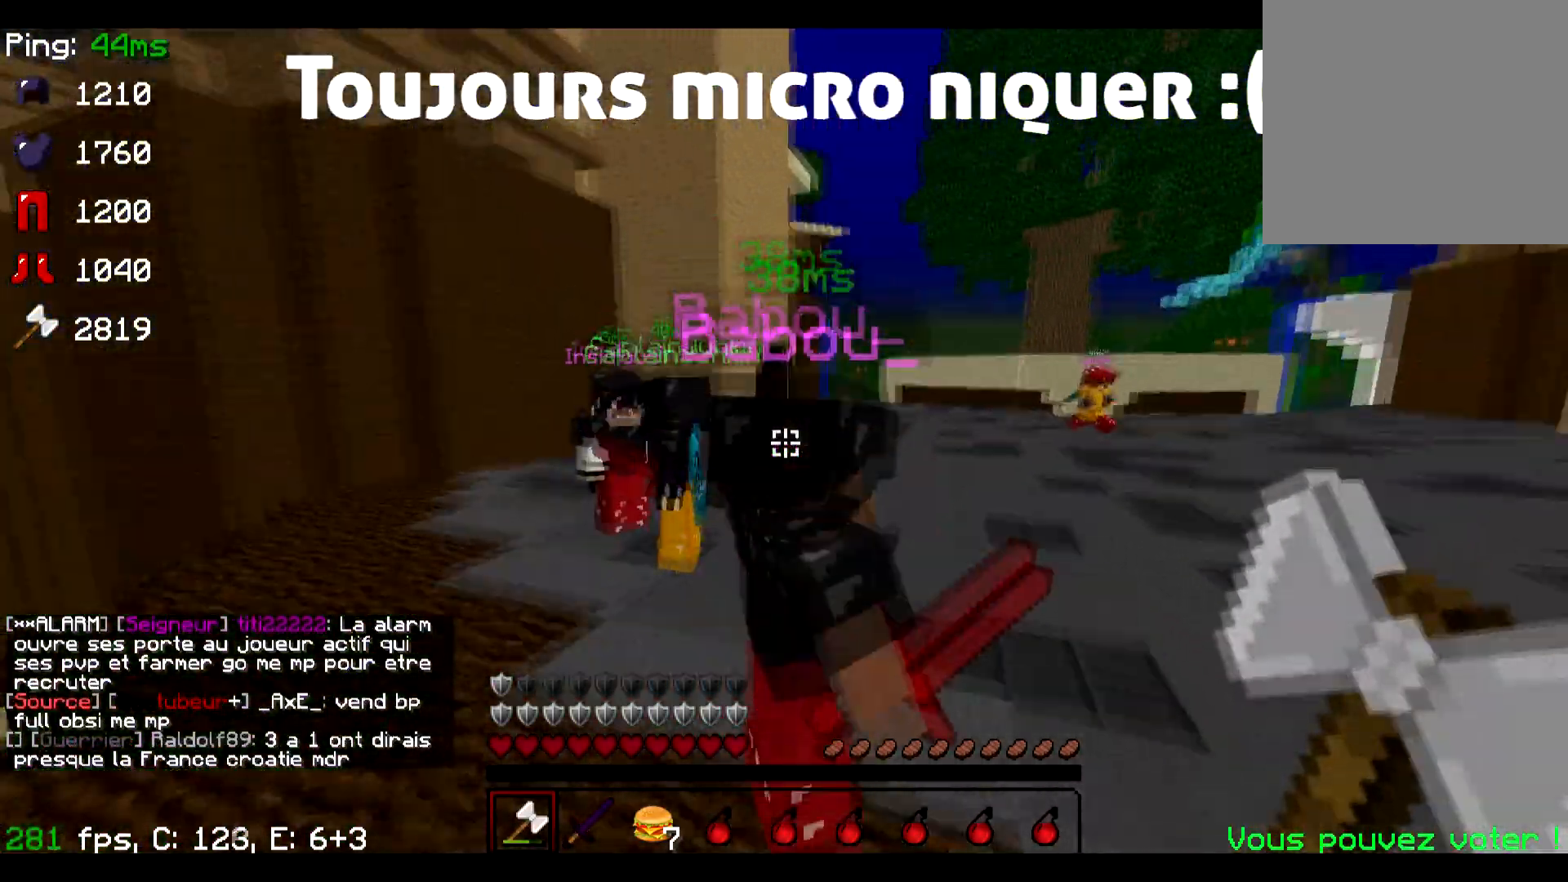
{"keys": ["a", "w"], "events": []}
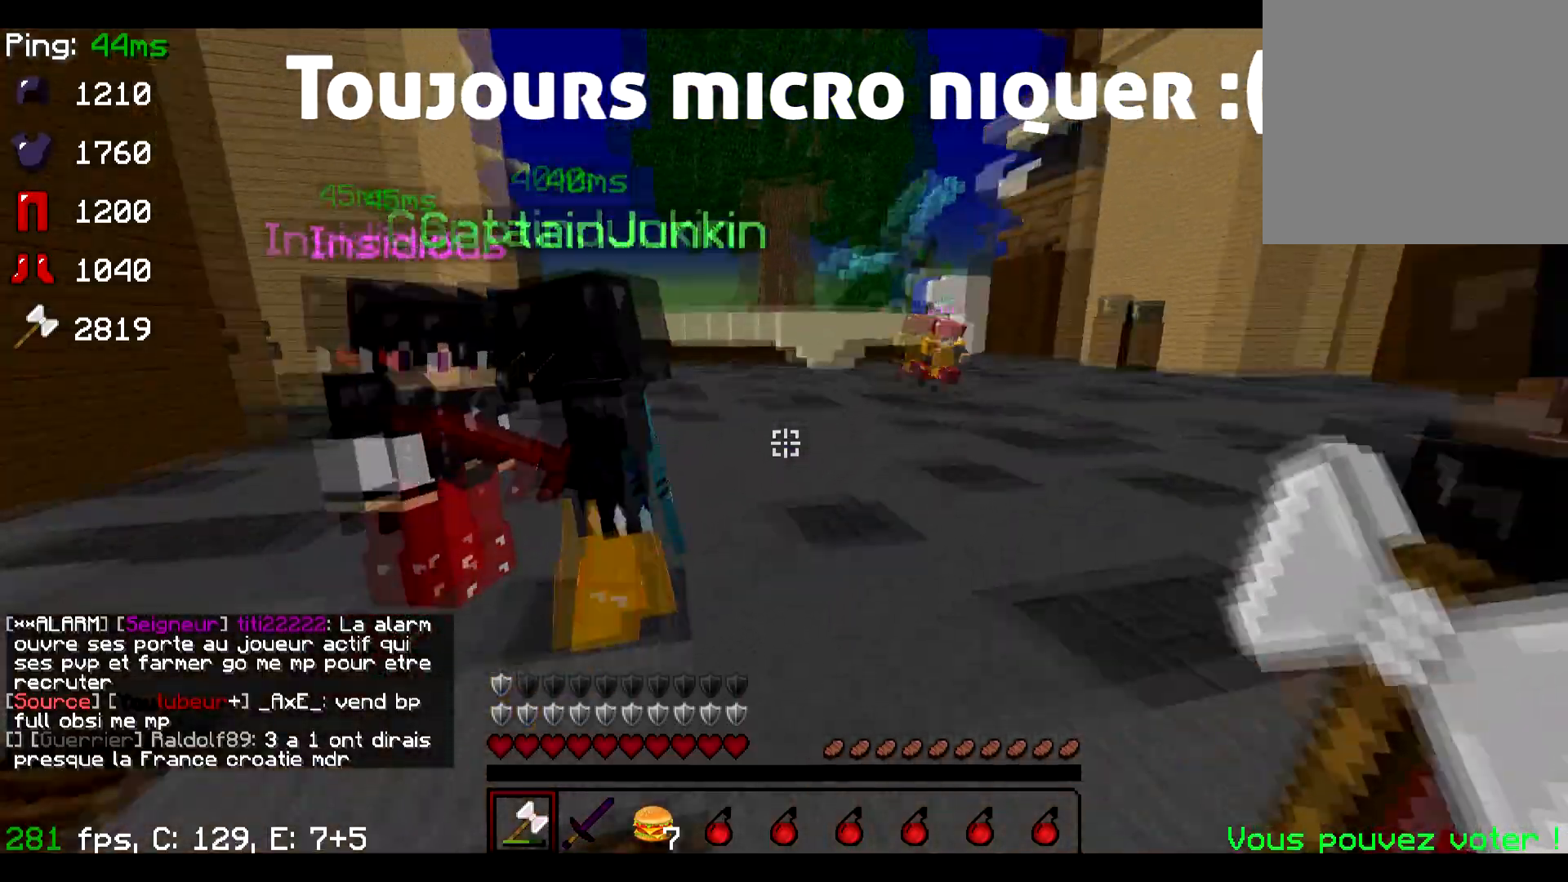
{"keys": ["a", "w"], "events": []}
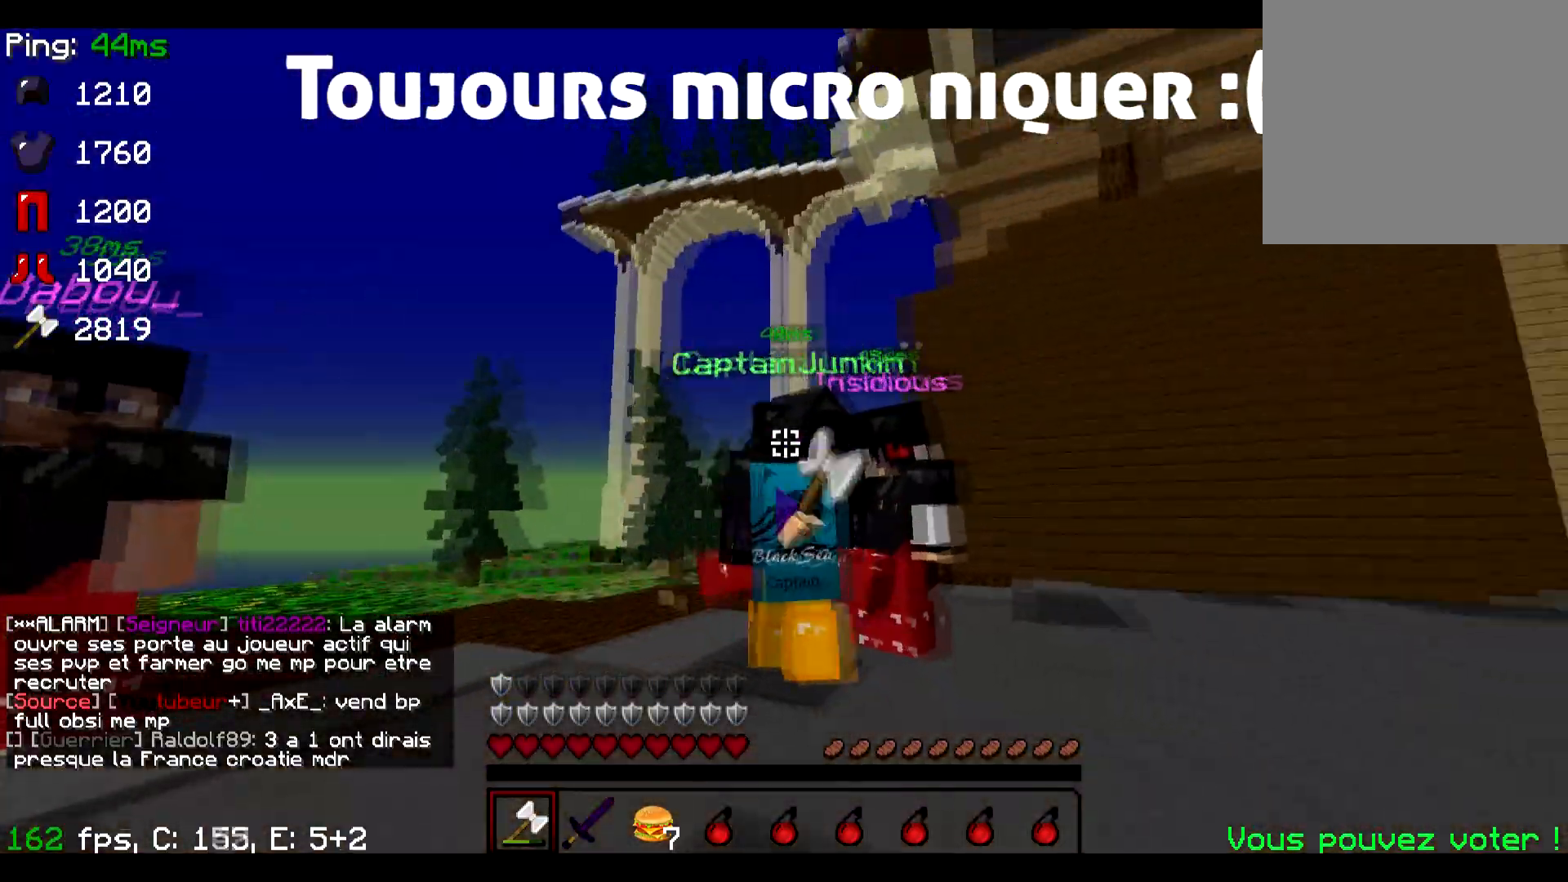
{"keys": ["a", "w"], "events": []}
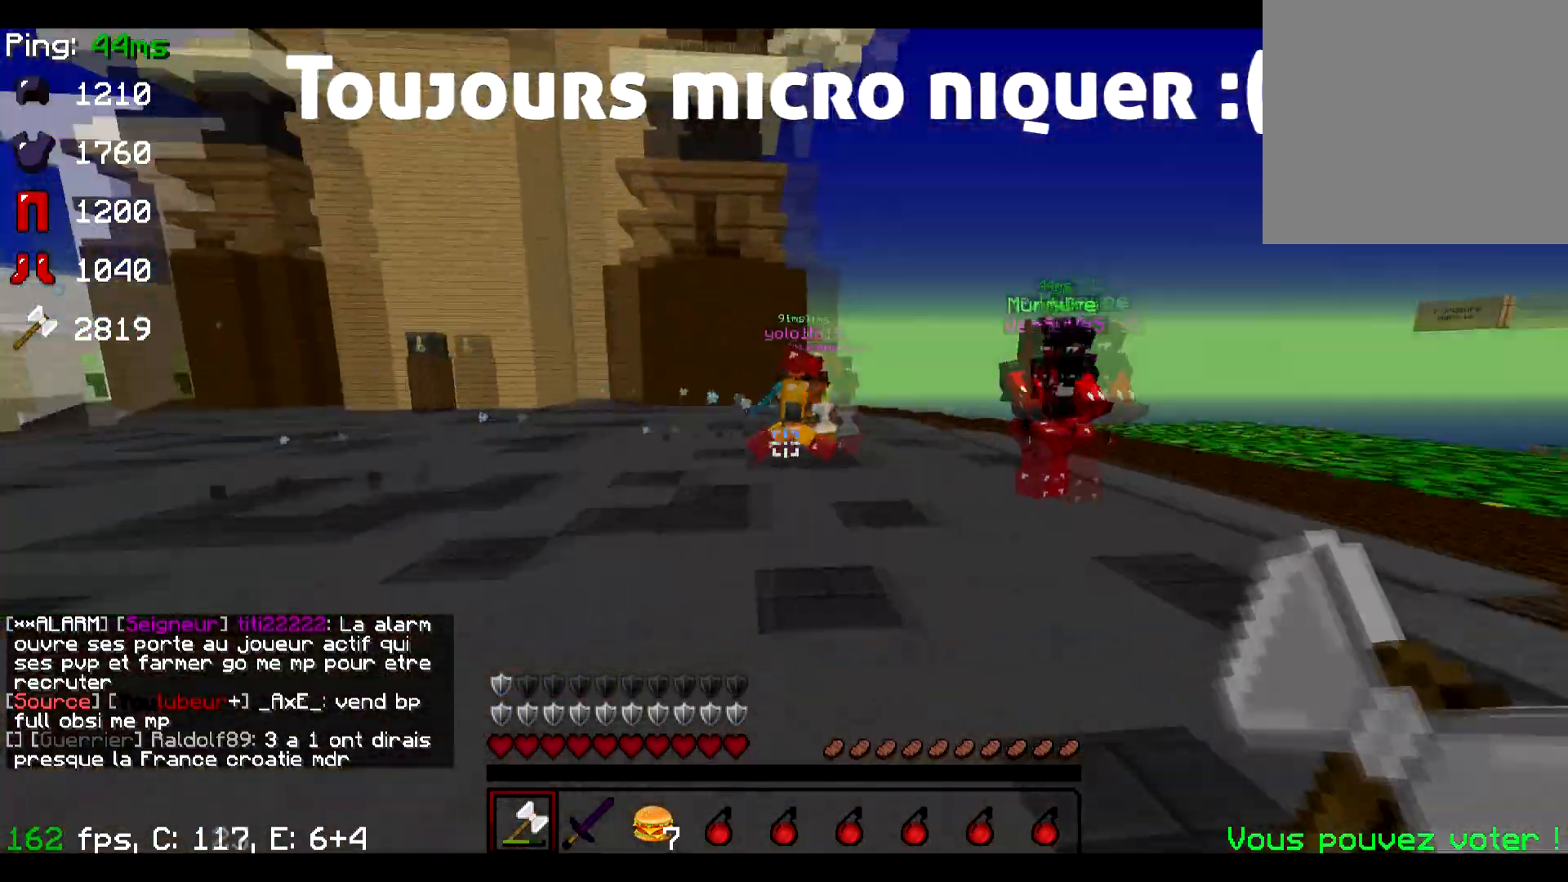
{"keys": ["a", "w"], "events": []}
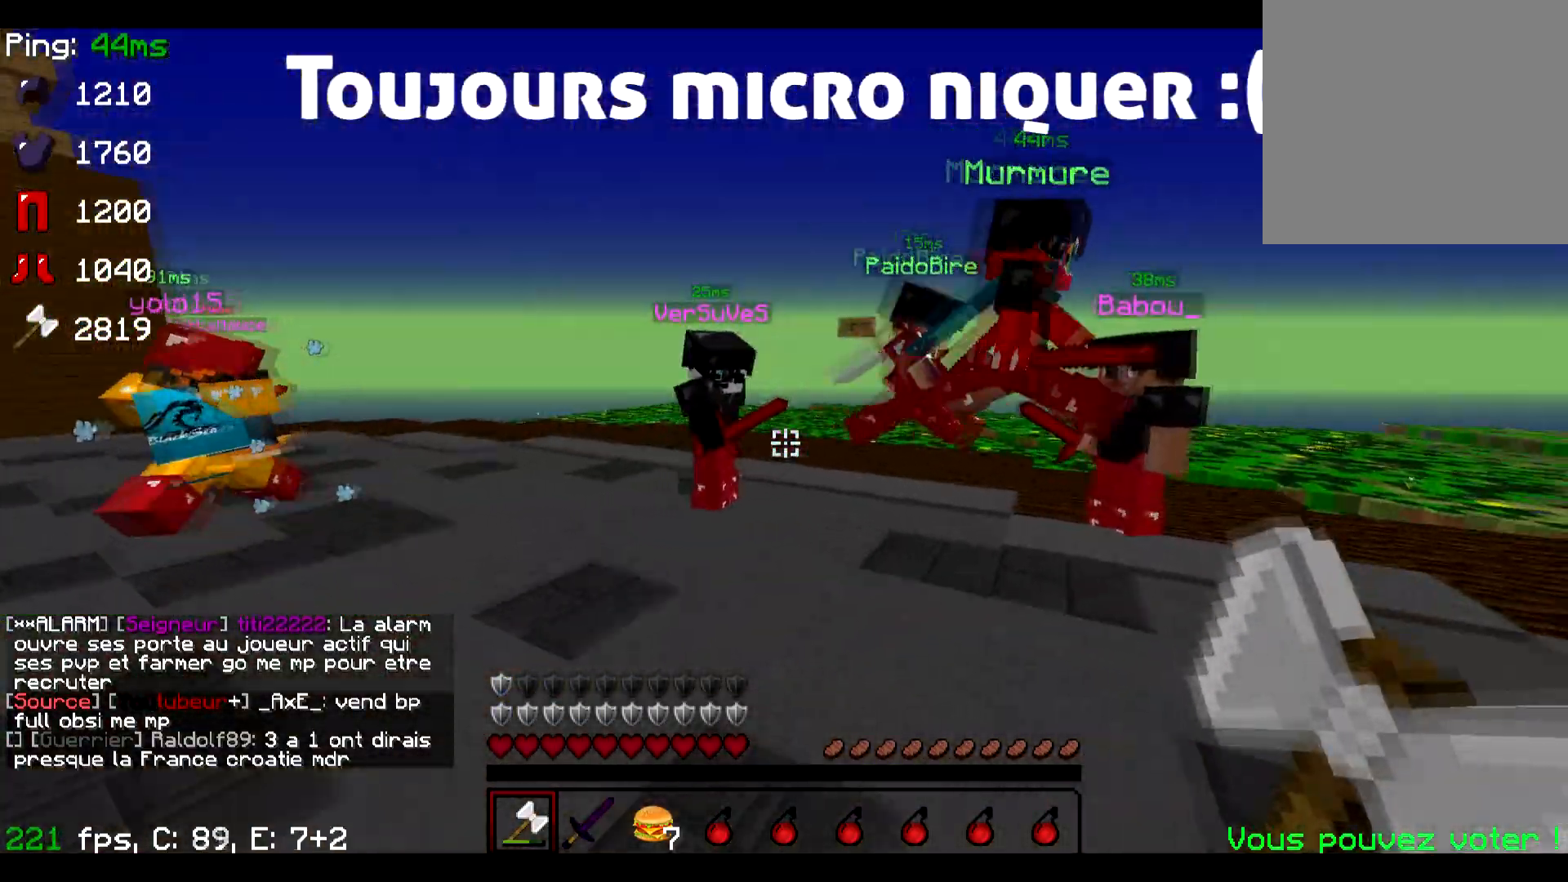
{"keys": ["a", "w"], "events": []}
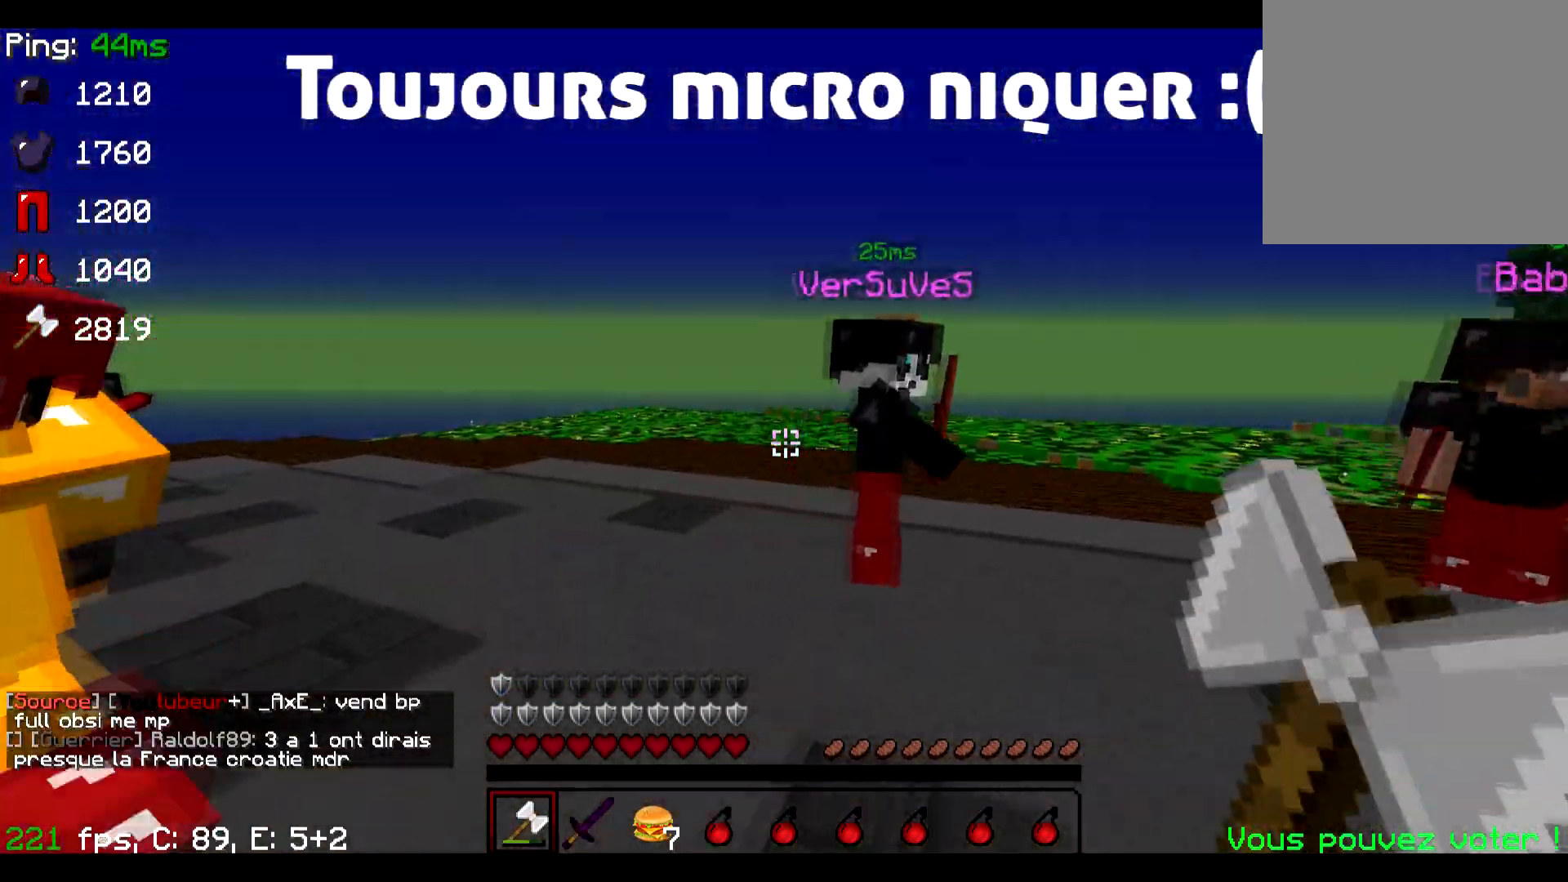
{"keys": ["d", "w"]}
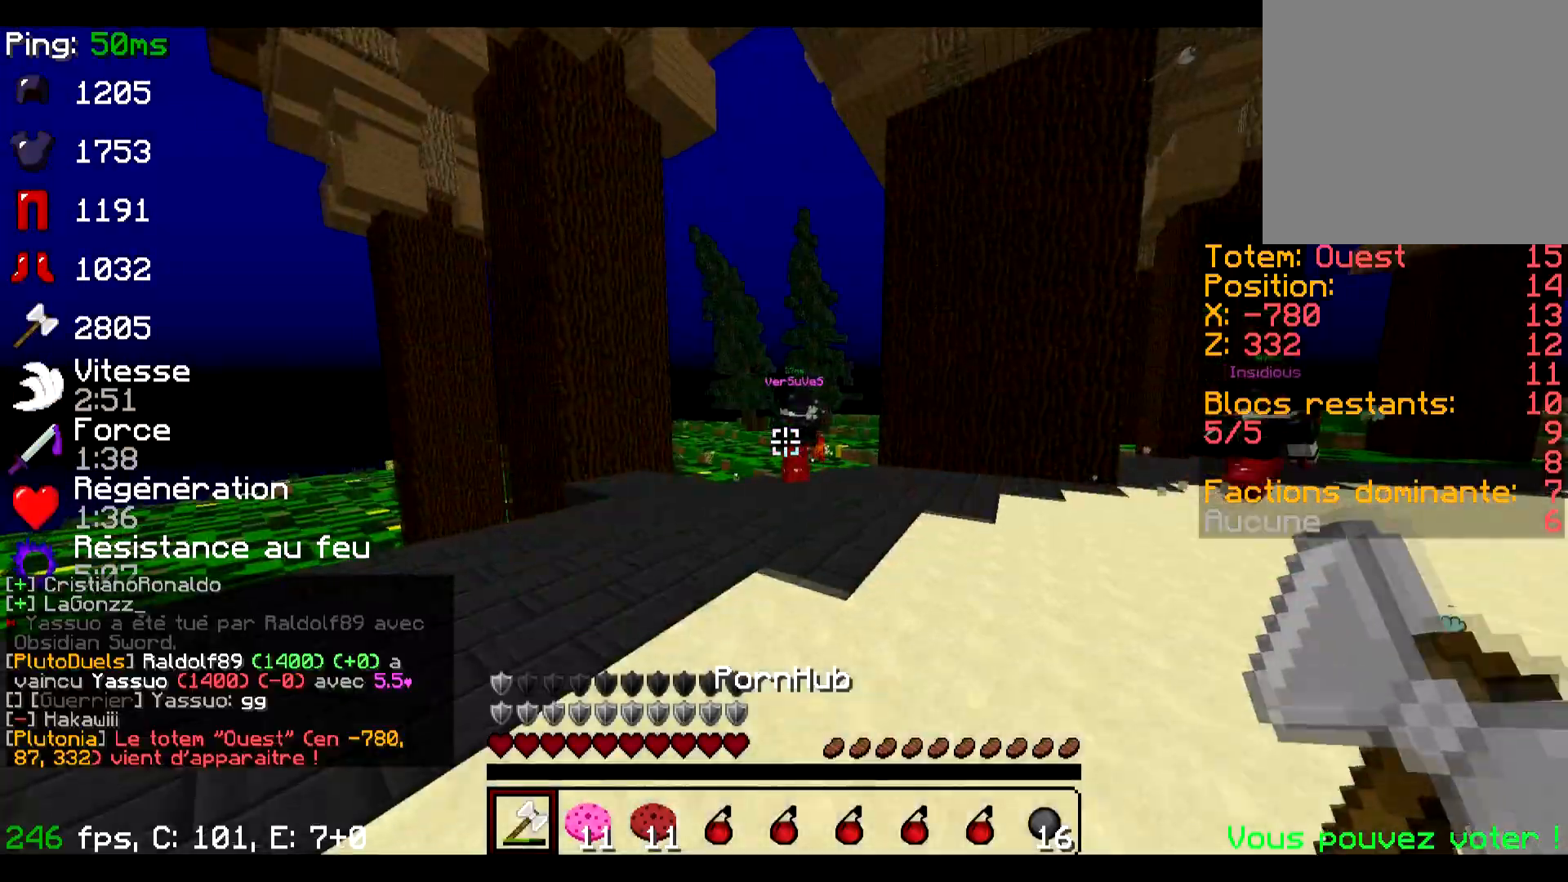
{"keys": ["d", "w"], "events": []}
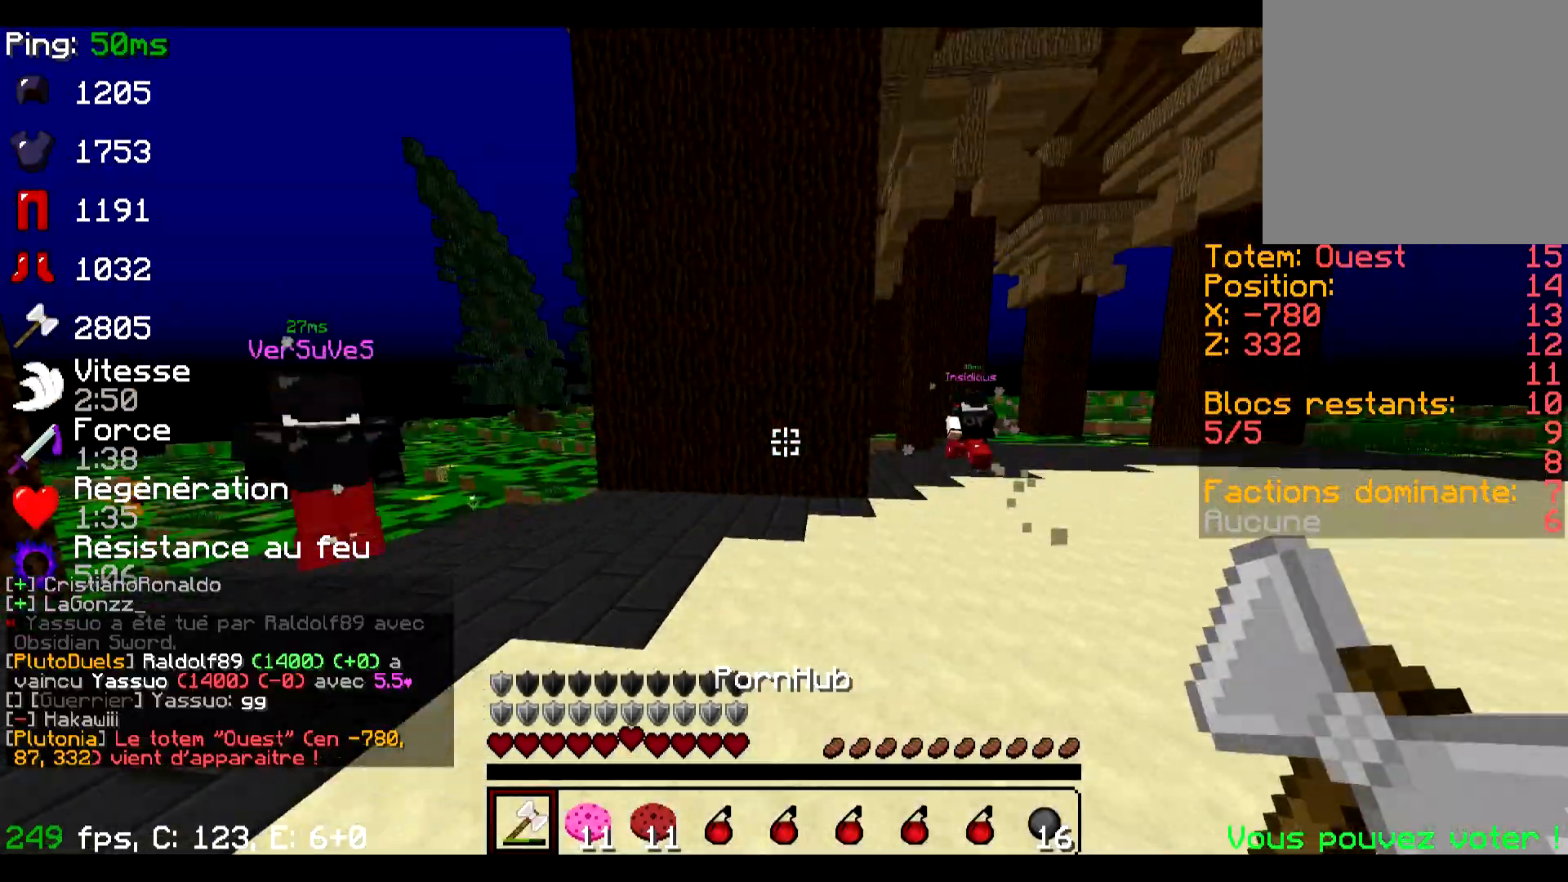
{"keys": ["d", "w"], "events": []}
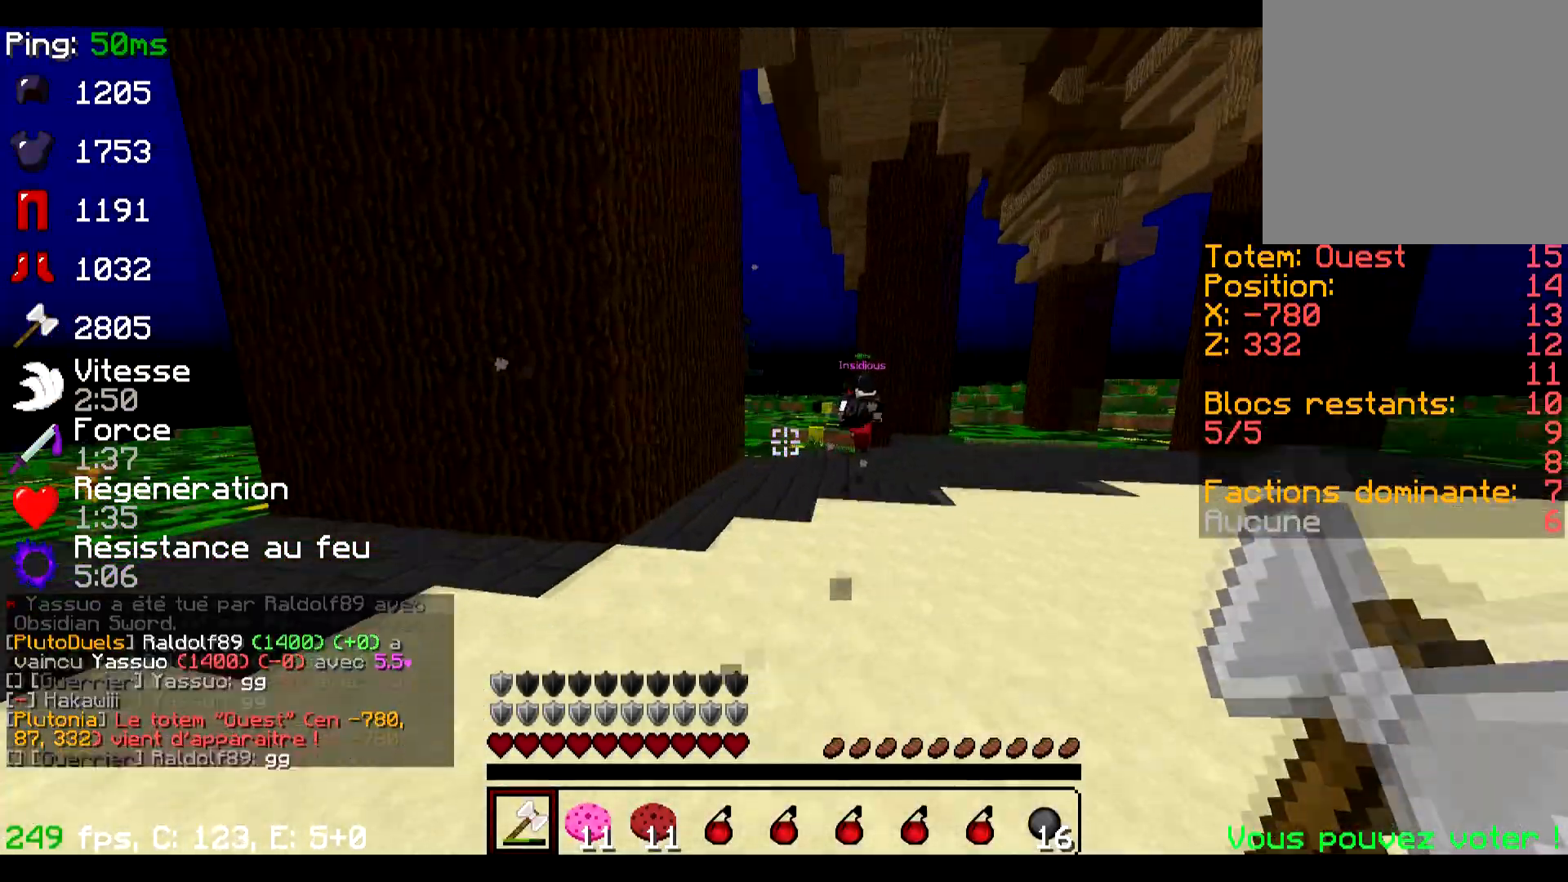
{"keys": ["d", "w"], "events": []}
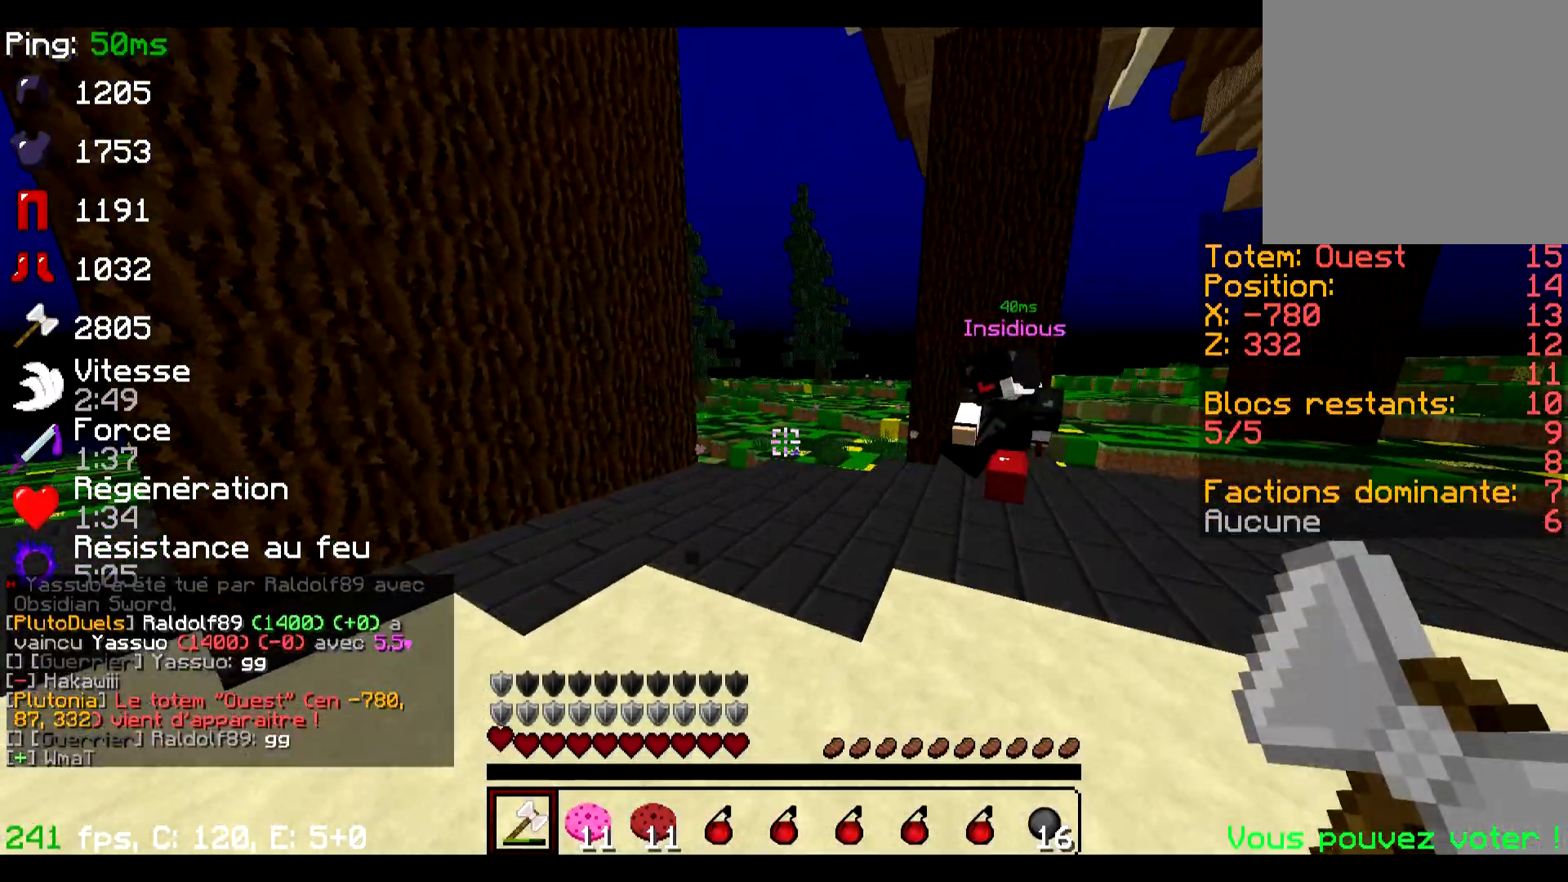
{"keys": ["a", "d", "s"]}
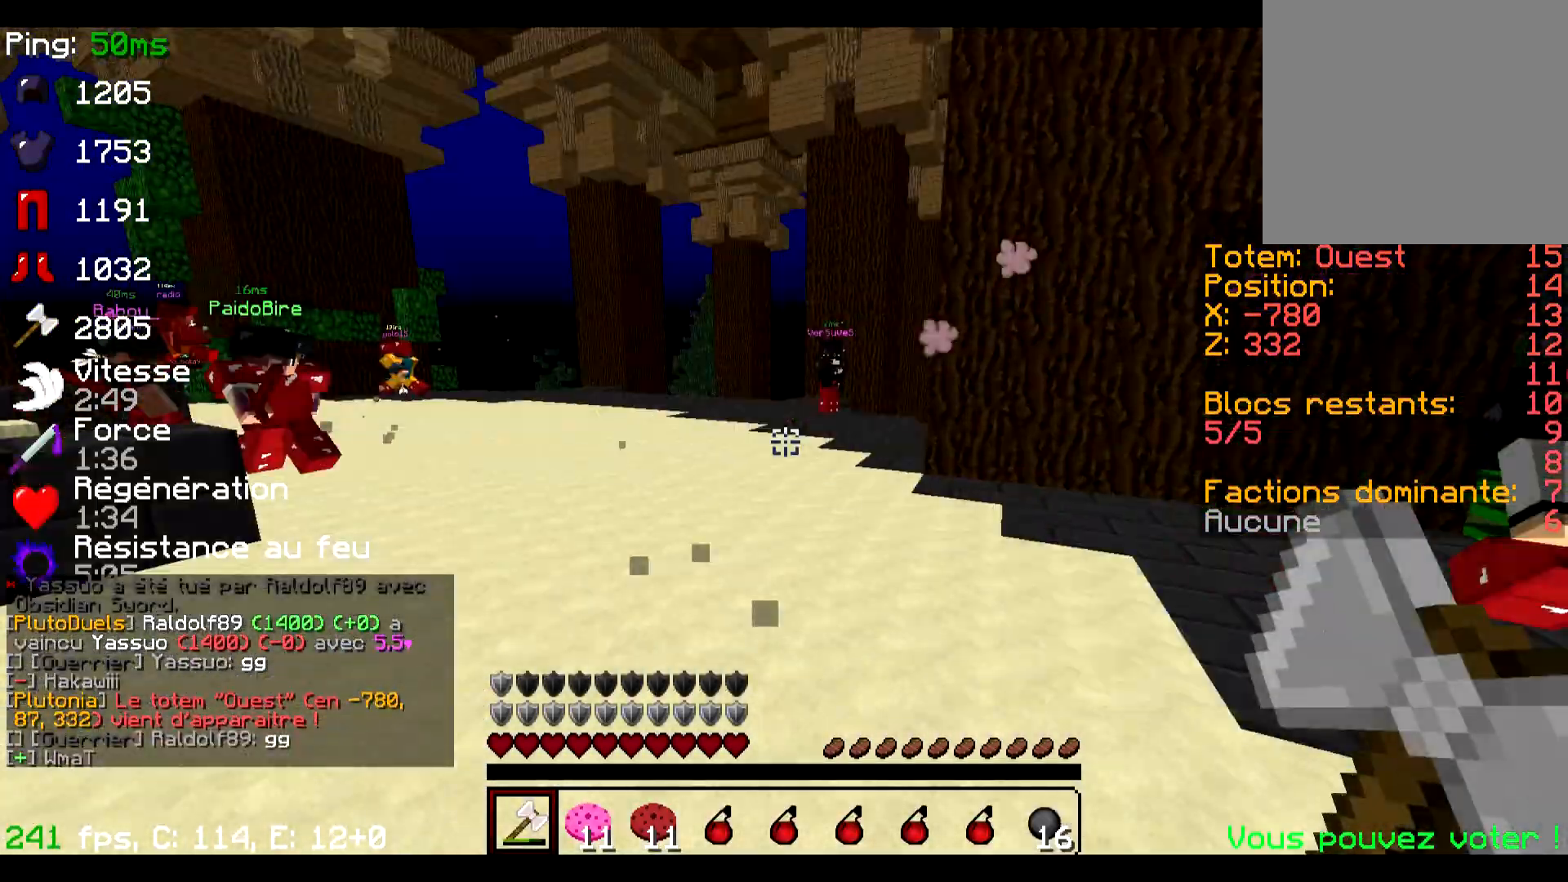
{"keys": ["a"], "events": [[67, "d", "up"], [67, "s", "up"], [67, "w", "down"], [367, "w", "up"]]}
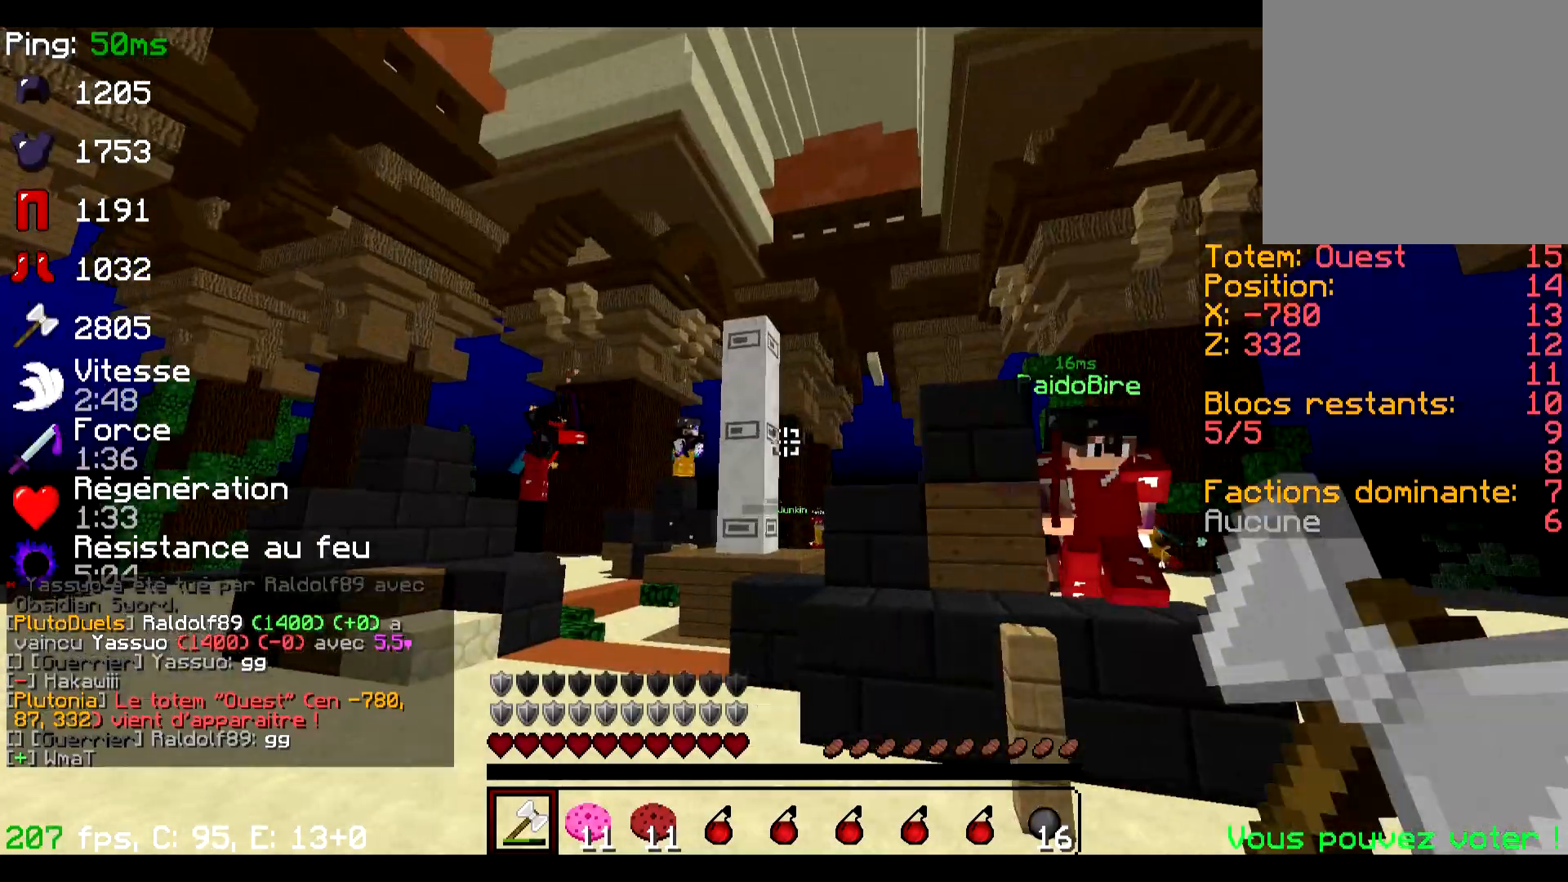
{"keys": ["w"], "events": [[166, "w", "down"], [433, "a", "up"]]}